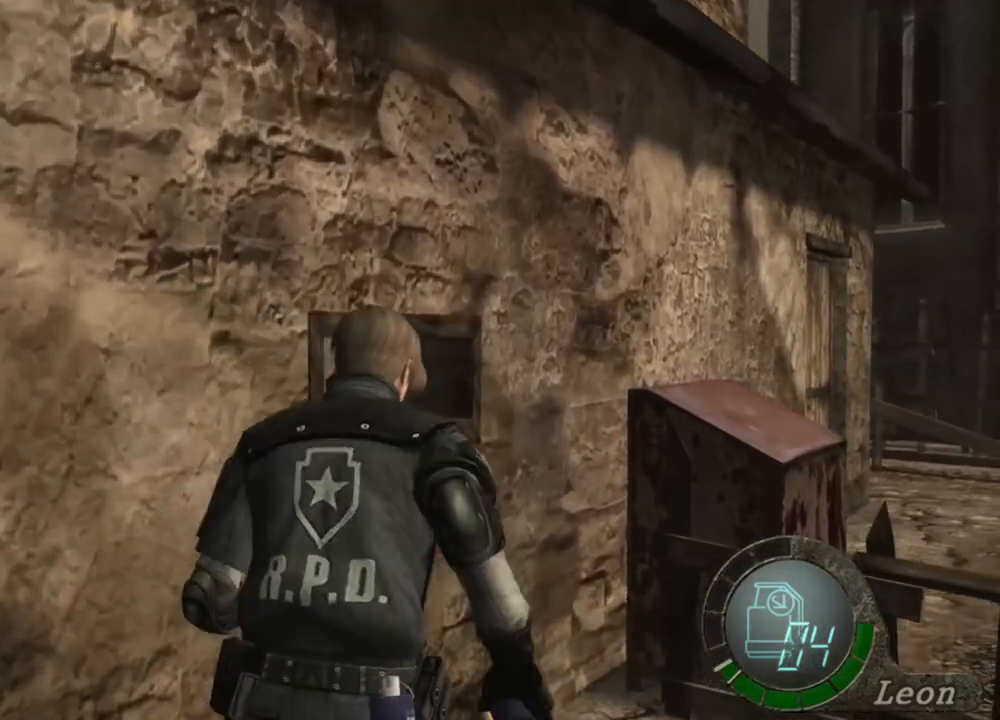
Gameplay with keyboard and mouse; each line is a JSON object with the keys and mouse buttons held at the frame after it. "events" lists presses ("down") and releases ("up") of "1", "2", "3", "4", "5", "a", "alt", "b", "c", "ctrl", "d", "e", "f", "g", "q", "r", "s", "shift", "space", "t", "tab", "tilde", "v", "w", "x", "z", "mouse_left", "mouse_wheel", "mouse_right", "mouse_mb4" and "mouse_mb5" between this image and that frame as [ms after this image, input, new state], when the widget could be followed in between. "mouse_left", "mouse_wheel", "mouse_right", "mouse_mb4", "mouse_mb5" = the "left", "wheel", "right", "mb4", "mb5" buttons of the "mouse" list. No other keys are recorded. "wheel" means that the mouse wheel is clicked or scrolled. Mouse movement is not recorded.
{"keys": ["shift", "w"], "mouse": [], "events": []}
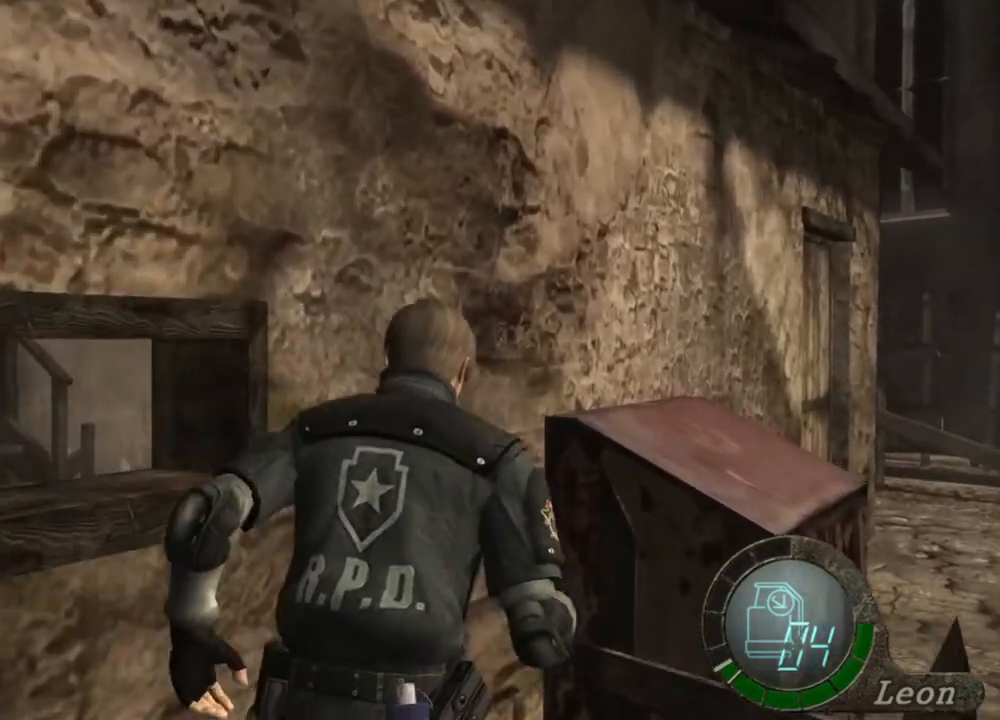
{"keys": ["shift", "w"], "mouse": [], "events": []}
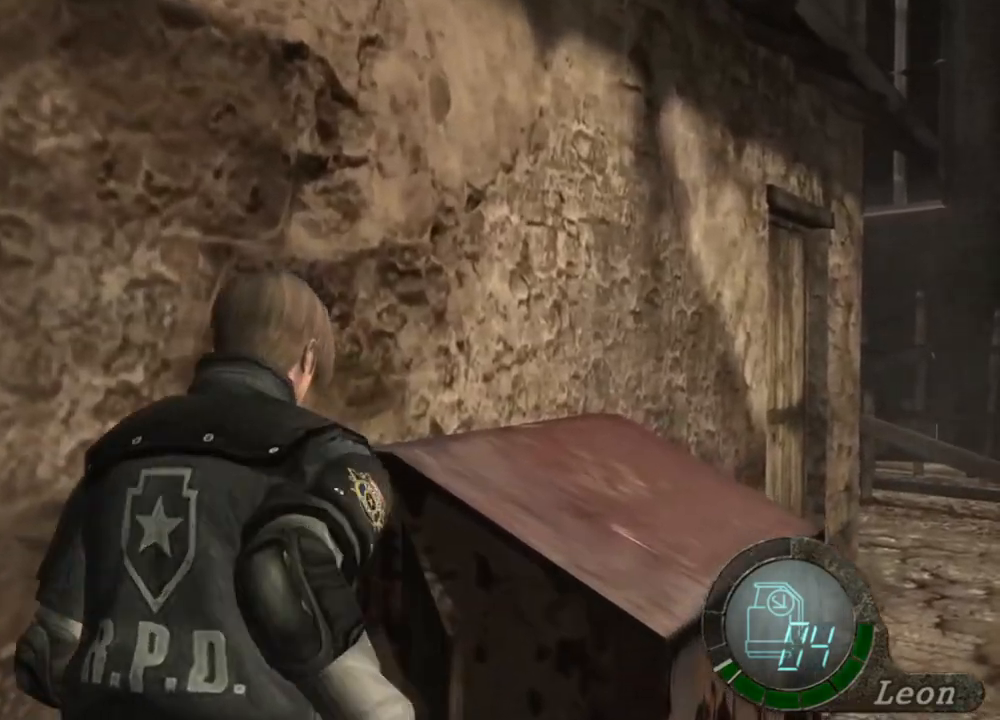
{"keys": ["shift", "w"], "mouse": [], "events": []}
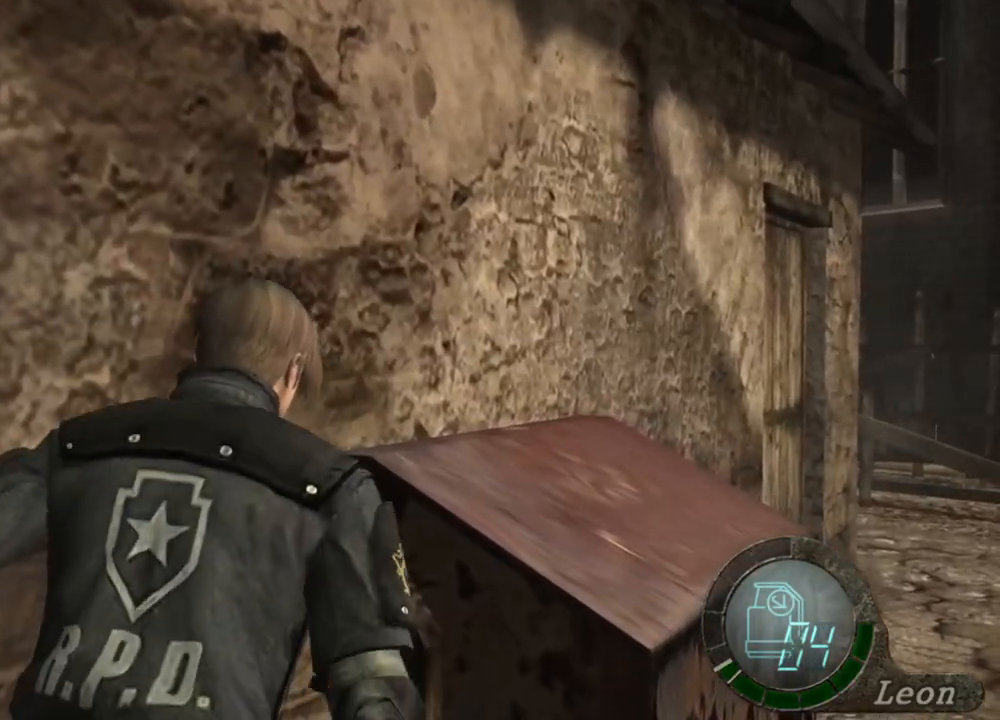
{"keys": [], "mouse": [], "events": [[267, "shift", "up"], [267, "w", "up"]]}
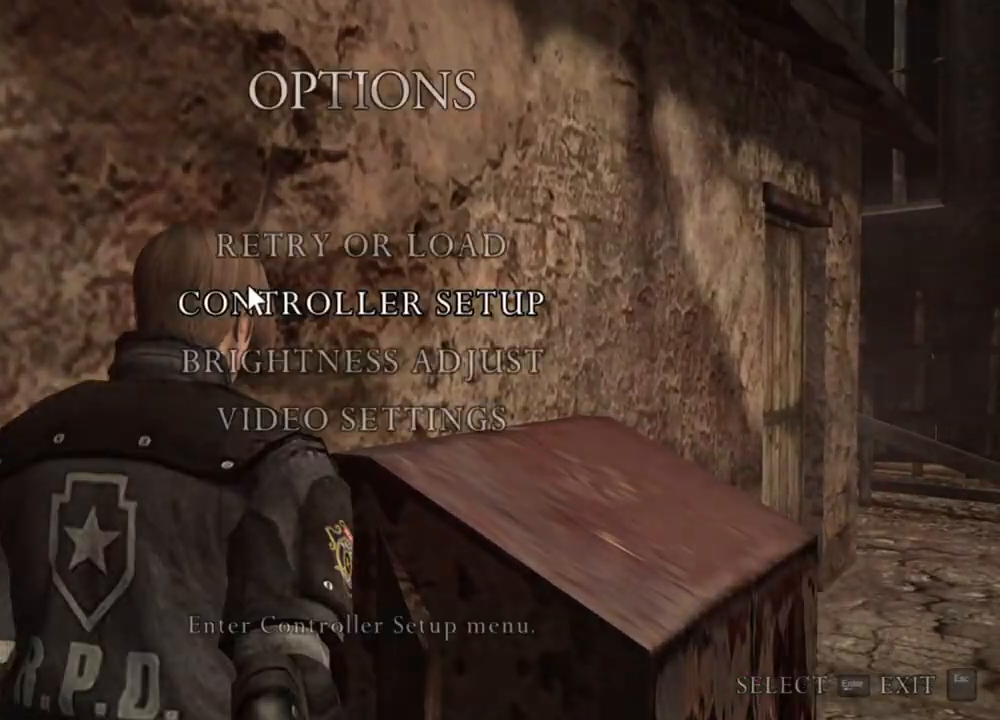
{"keys": [], "mouse": [], "events": []}
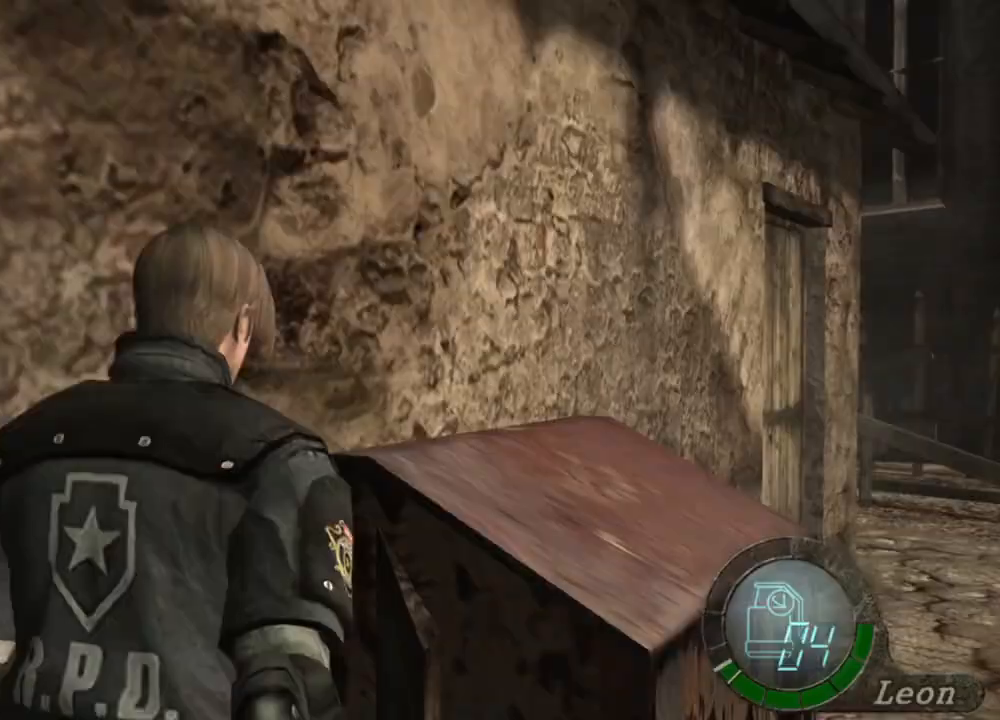
{"keys": ["d", "shift", "w"], "mouse": [], "events": [[167, "d", "down"], [167, "shift", "down"], [167, "w", "down"]]}
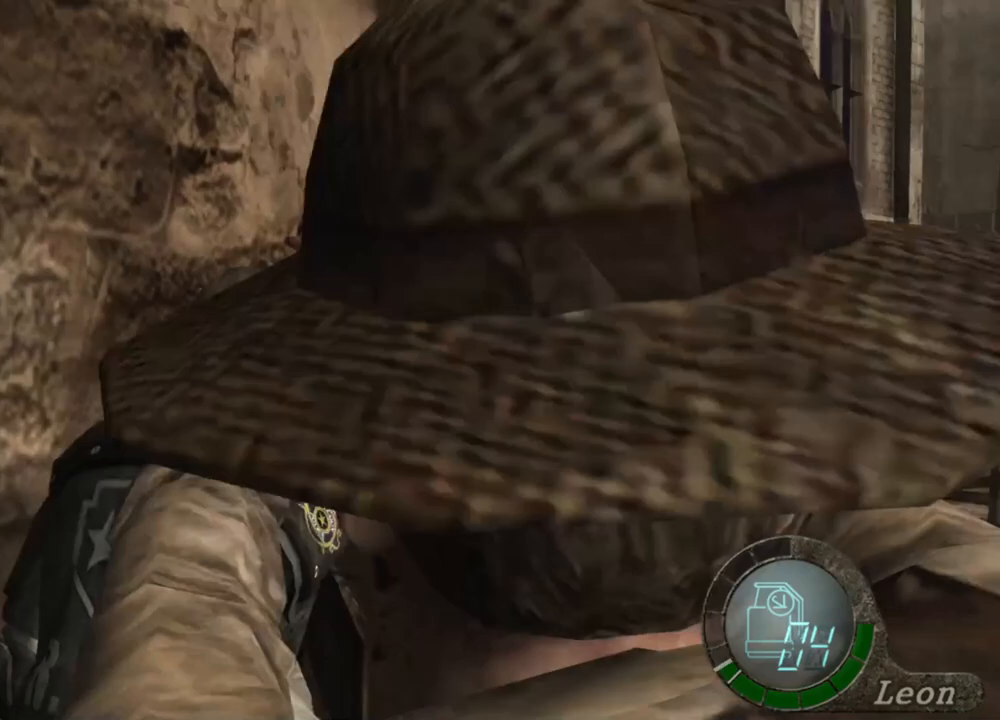
{"keys": ["shift", "w"], "mouse": [], "events": [[100, "d", "up"]]}
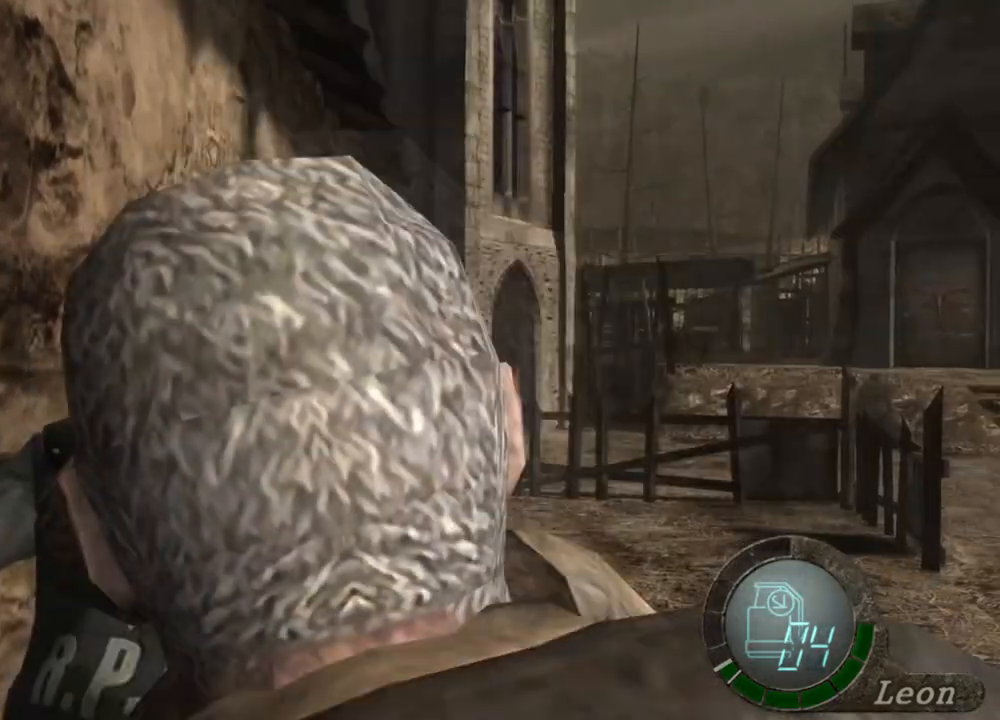
{"keys": ["shift", "w"], "mouse": [], "events": []}
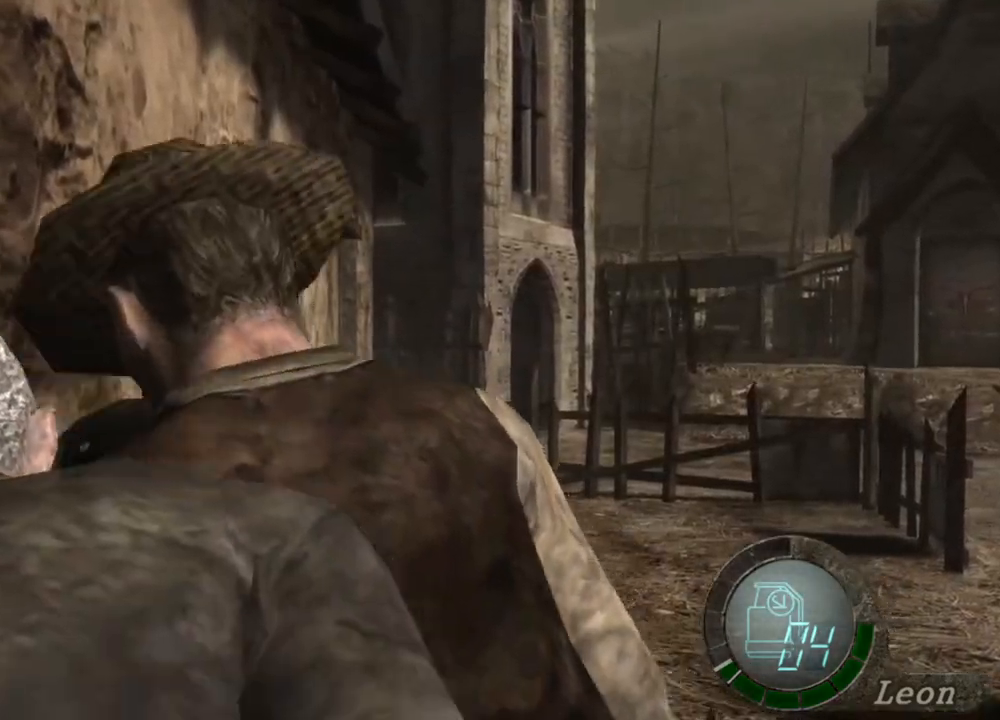
{"keys": ["shift", "w"], "mouse": [], "events": []}
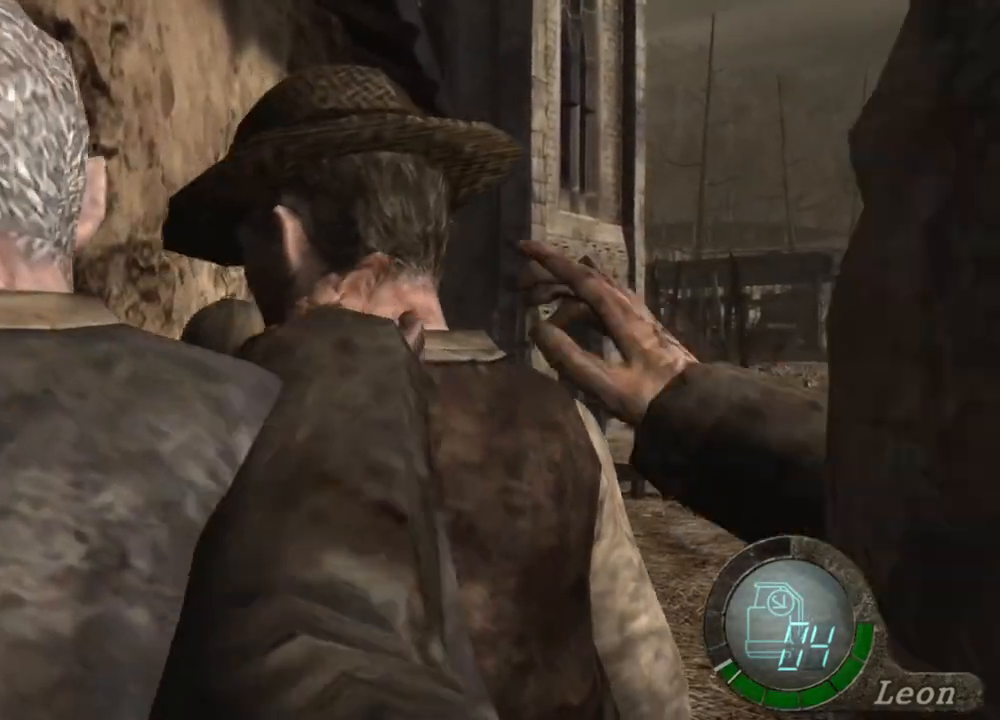
{"keys": ["shift", "w"], "mouse": [], "events": []}
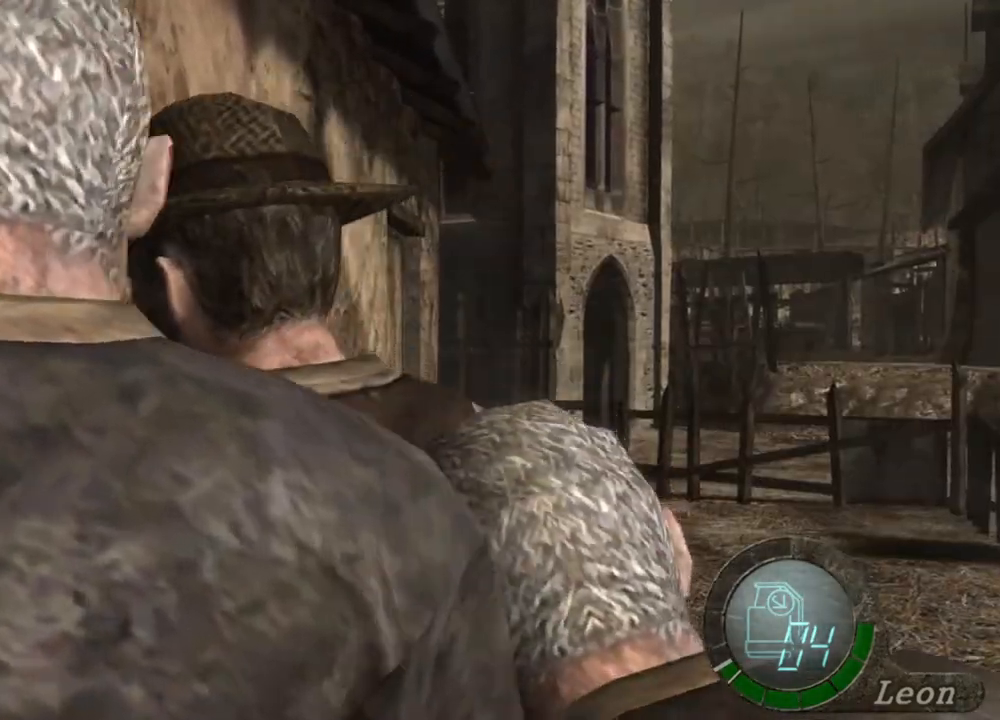
{"keys": ["shift", "w"], "mouse": [], "events": []}
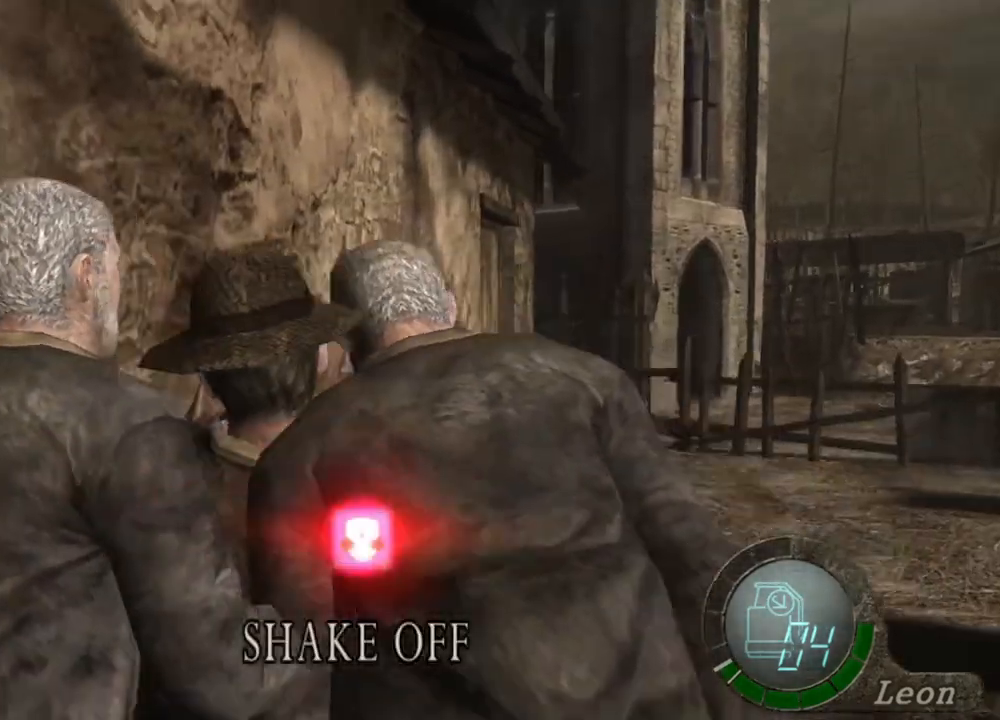
{"keys": ["shift", "w"], "mouse": [], "events": []}
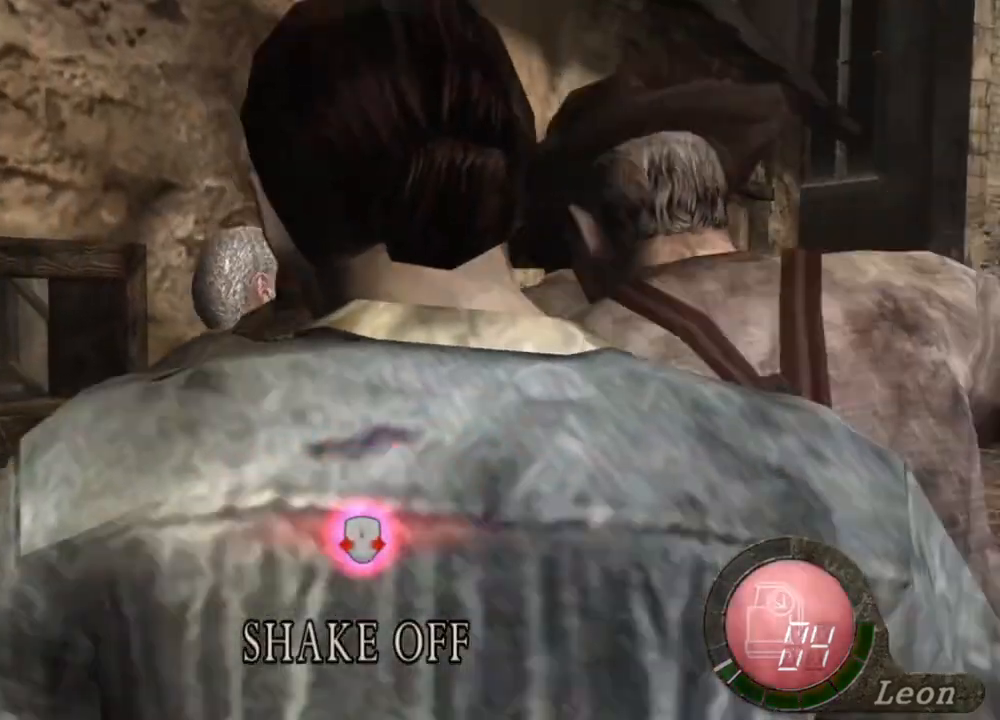
{"keys": ["shift", "w"], "mouse": [], "events": []}
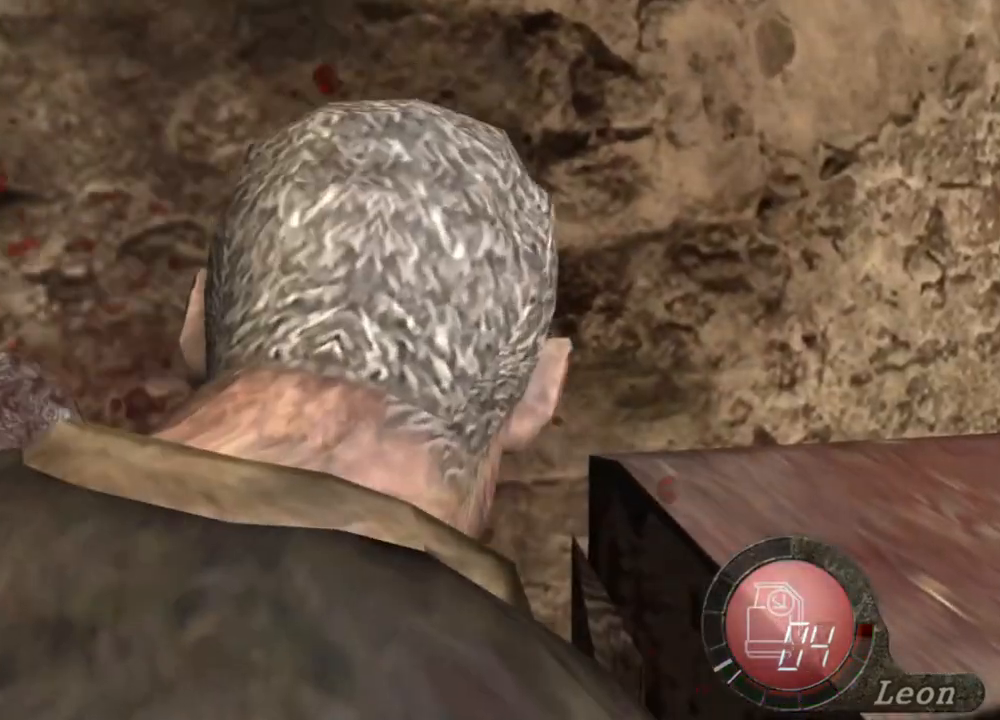
{"keys": [], "mouse": [], "events": [[233, "shift", "up"], [233, "w", "up"]]}
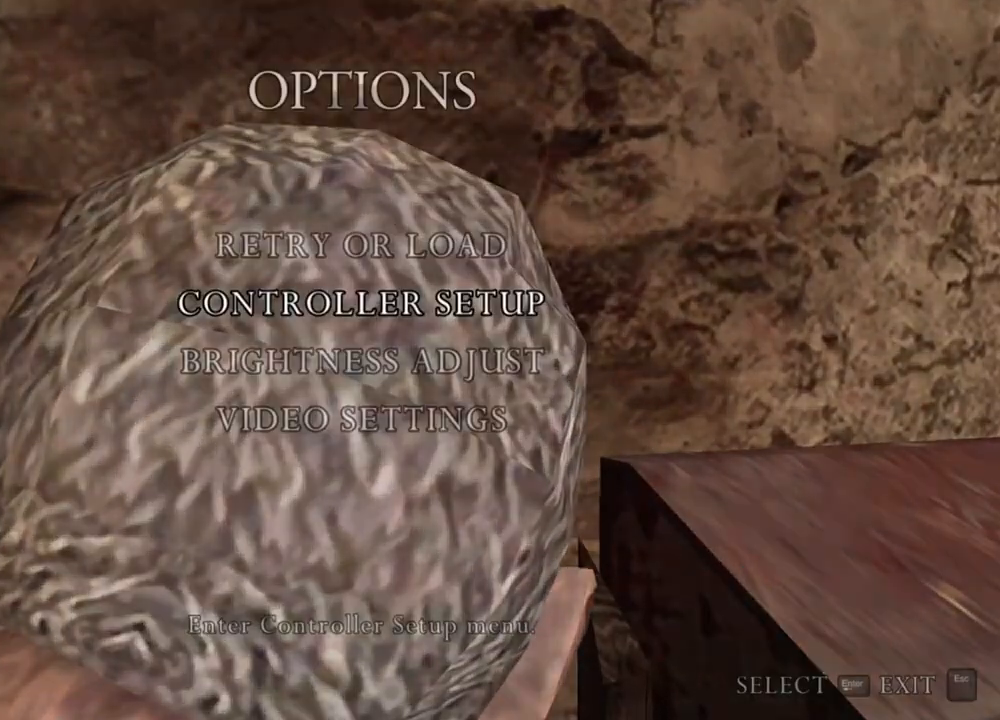
{"keys": [], "mouse": [], "events": []}
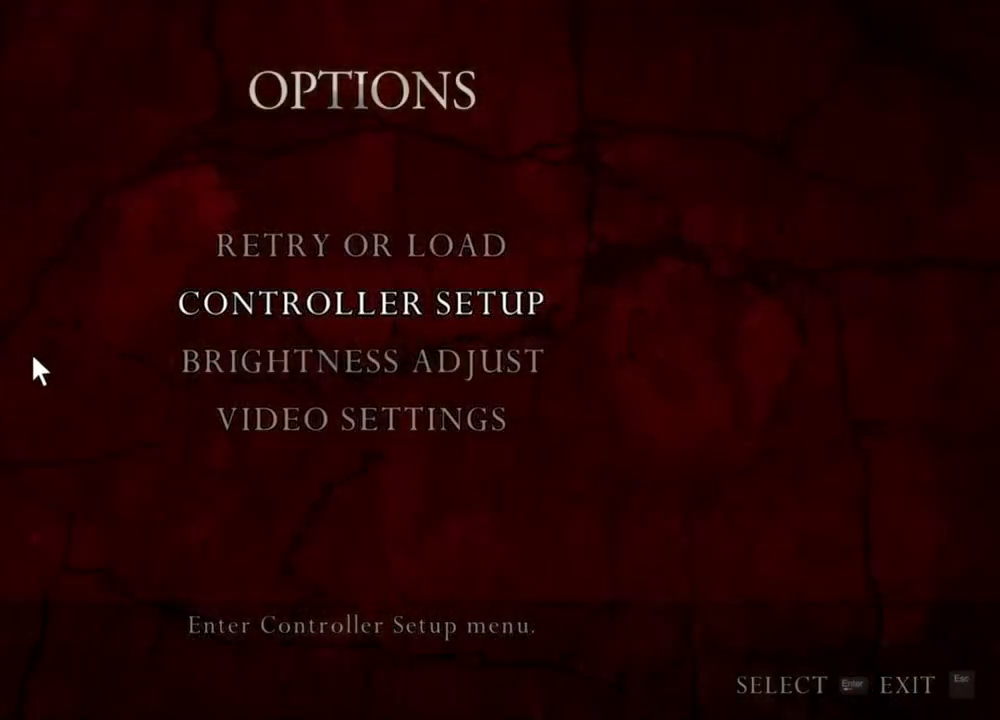
{"keys": [], "mouse": [], "events": []}
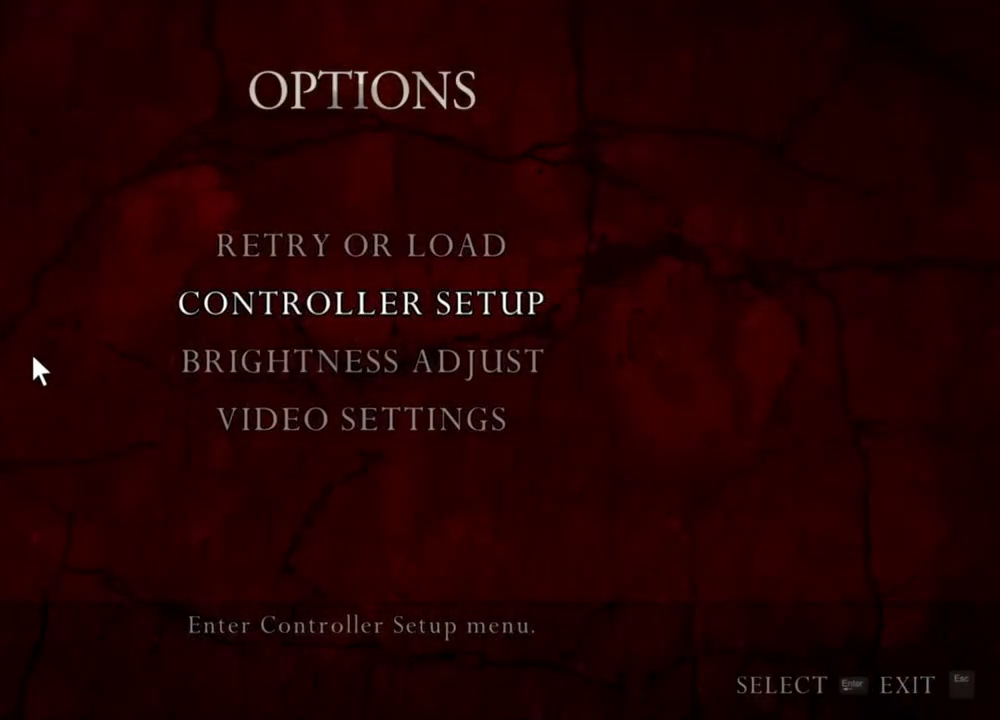
{"keys": [], "mouse": [], "events": []}
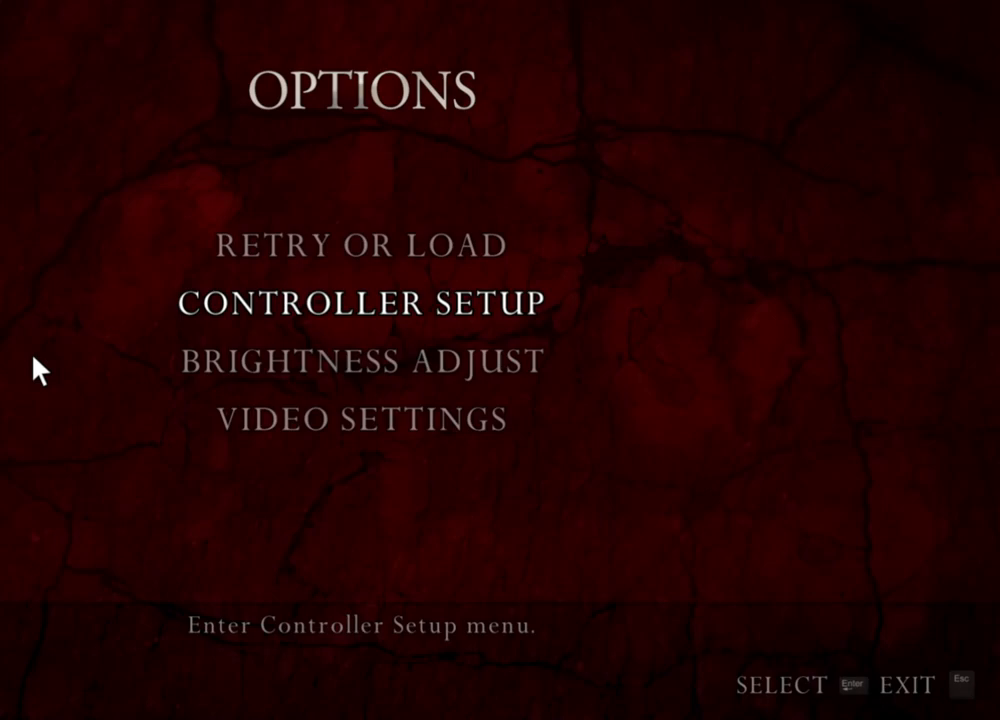
{"keys": [], "mouse": [], "events": []}
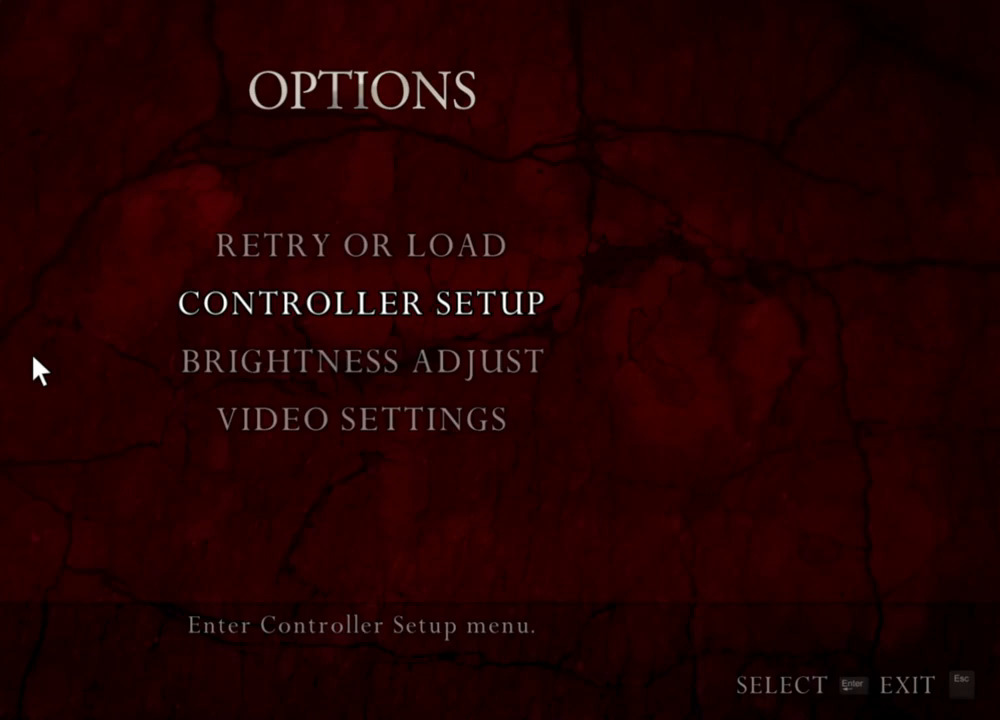
{"keys": [], "mouse": [], "events": []}
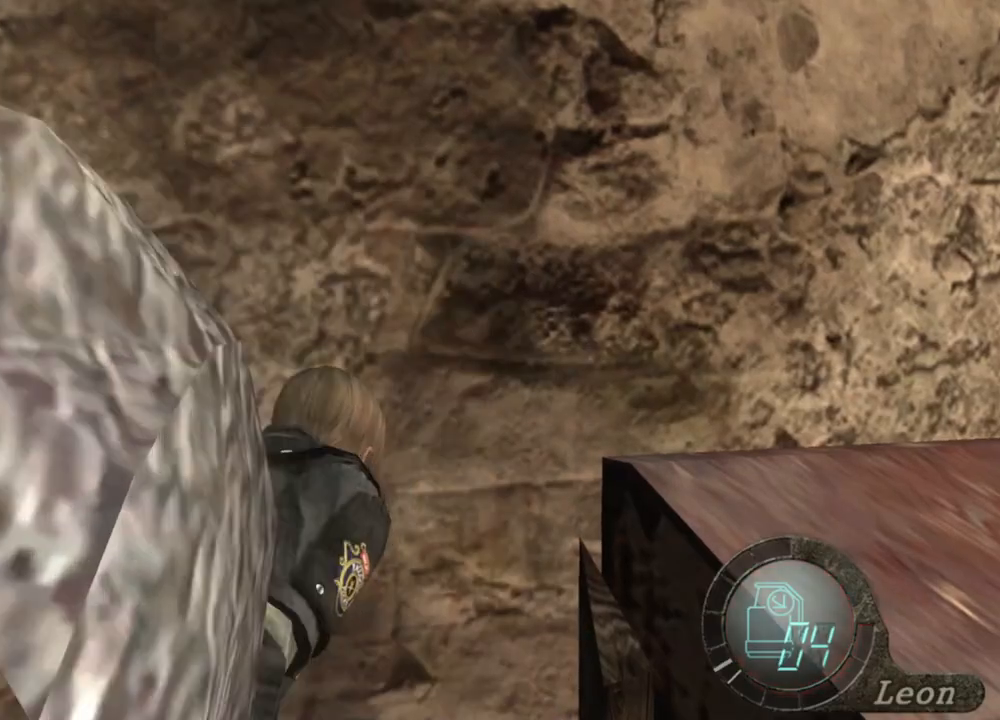
{"keys": [], "mouse": [], "events": []}
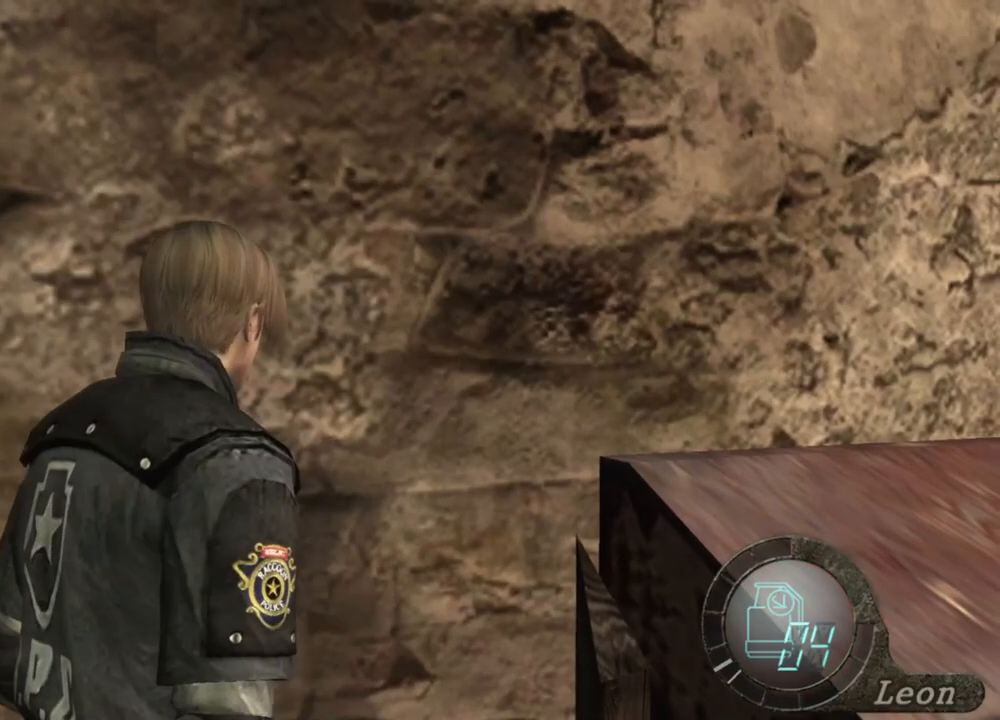
{"keys": [], "mouse": [], "events": []}
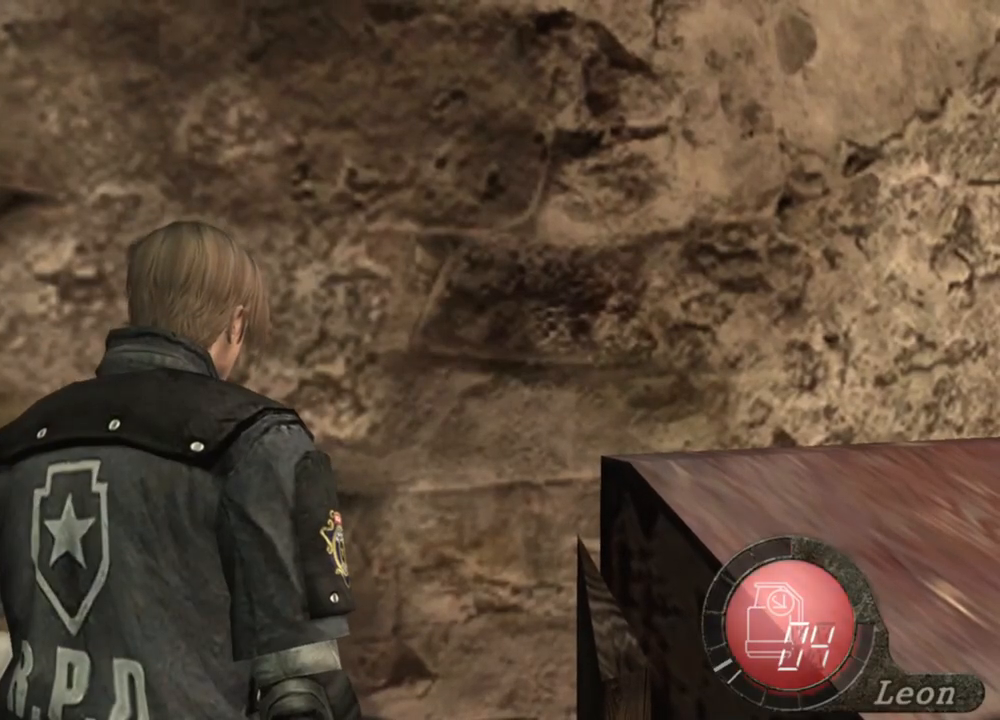
{"keys": [], "mouse": [], "events": []}
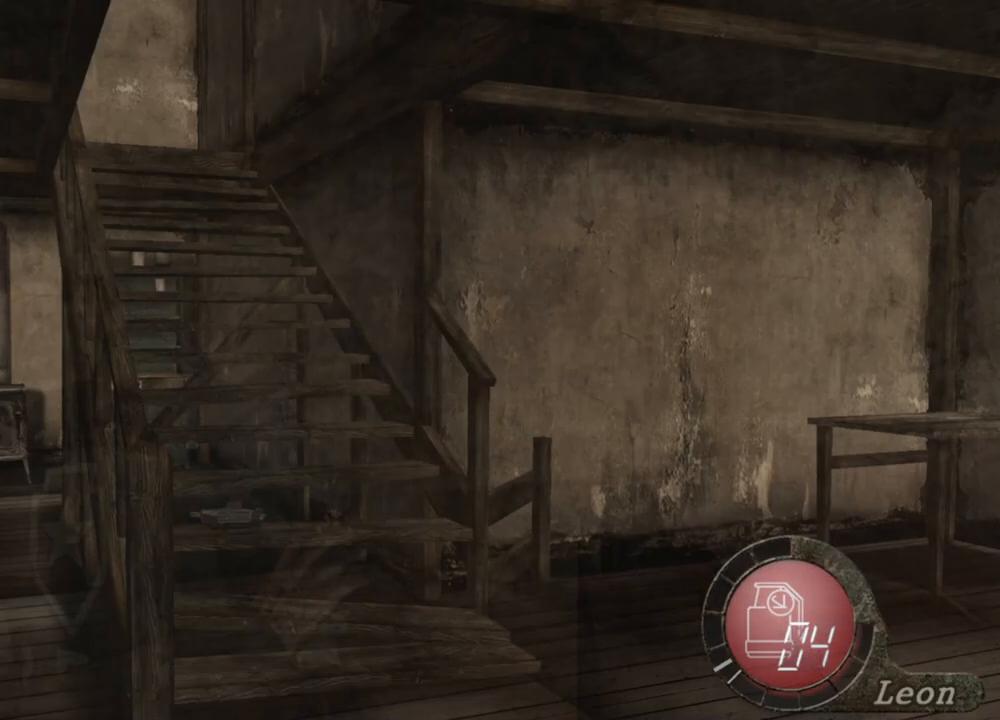
{"keys": [], "mouse": [], "events": []}
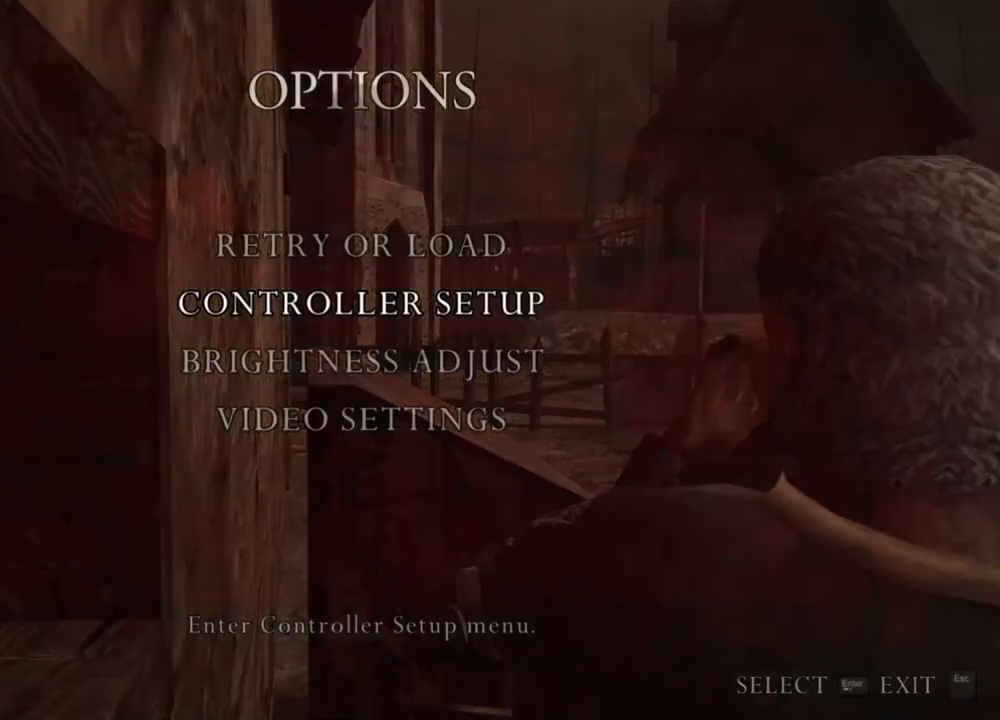
{"keys": [], "mouse": [], "events": [[333, "a", "down"], [500, "a", "up"]]}